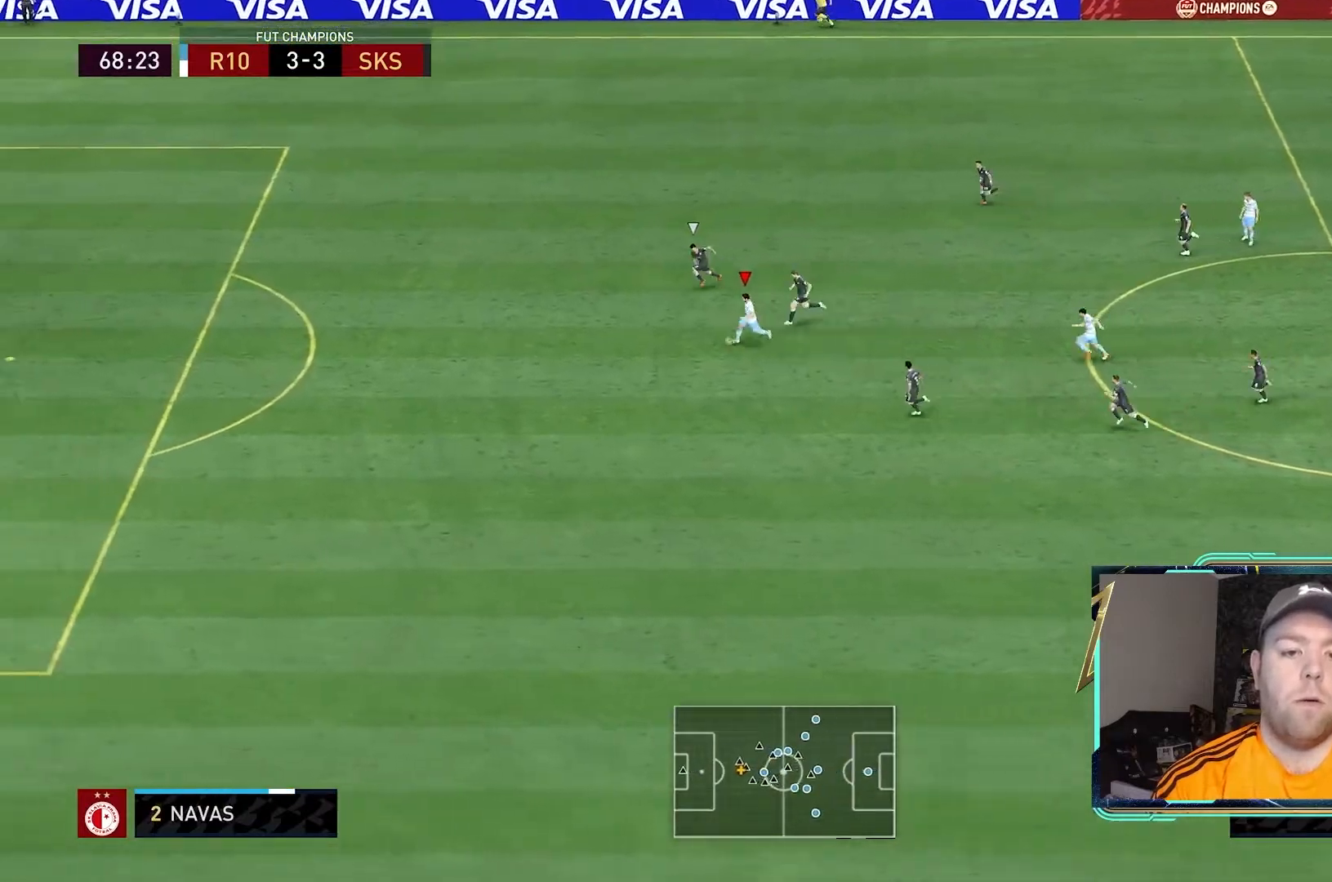
Gameplay with a controller (Xbox layout); each line is a JSON object with the inputs held at the frame after it. "events" lists button and stick changes between this image and that frame as [ms after this image, input, new state], when the widget could be followed in between. Not read: L3 R3.
{"buttons": ["R2"], "left_stick": "down-left", "right_stick": "center", "events": []}
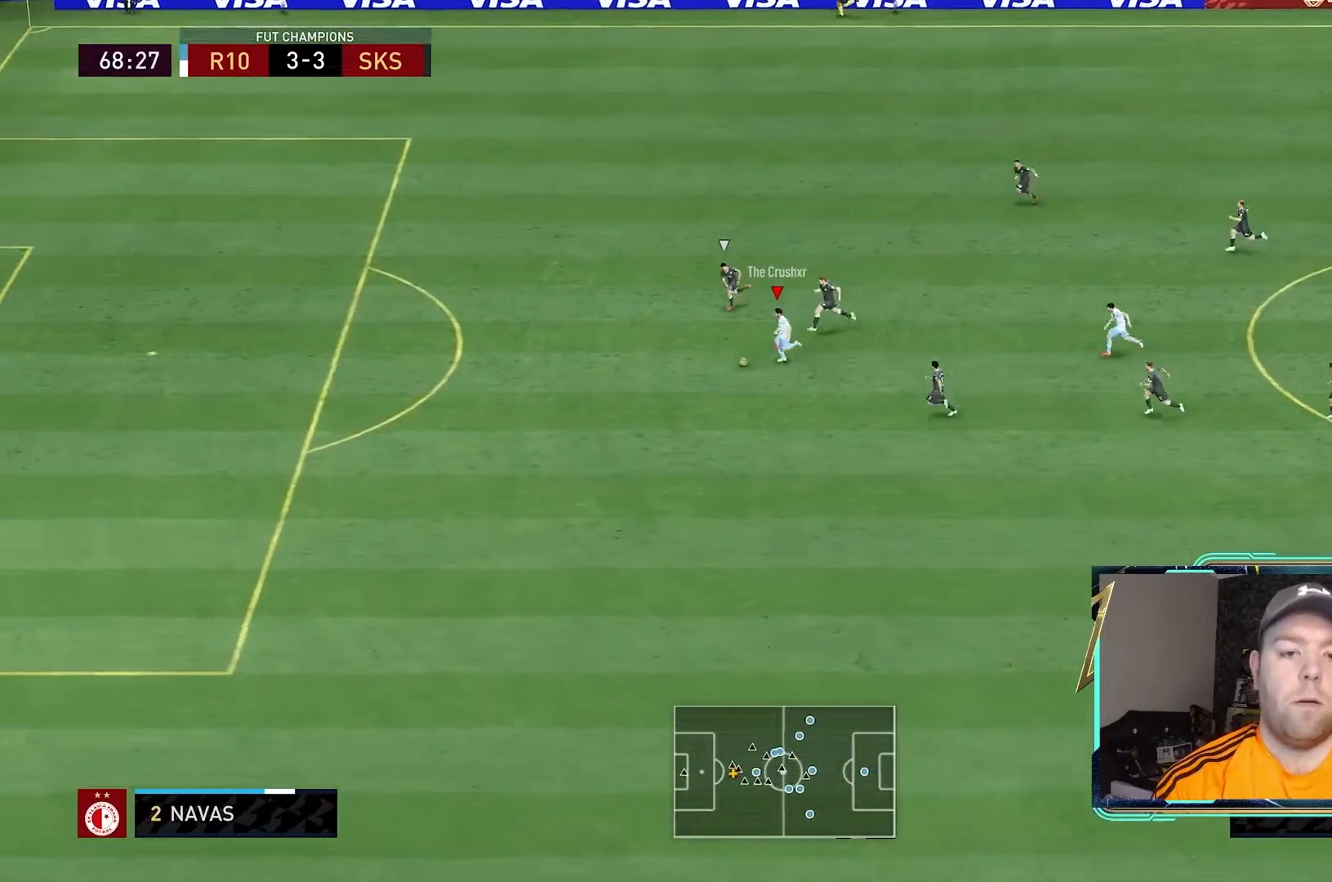
{"buttons": ["R2"], "left_stick": "down-left", "right_stick": "center", "events": []}
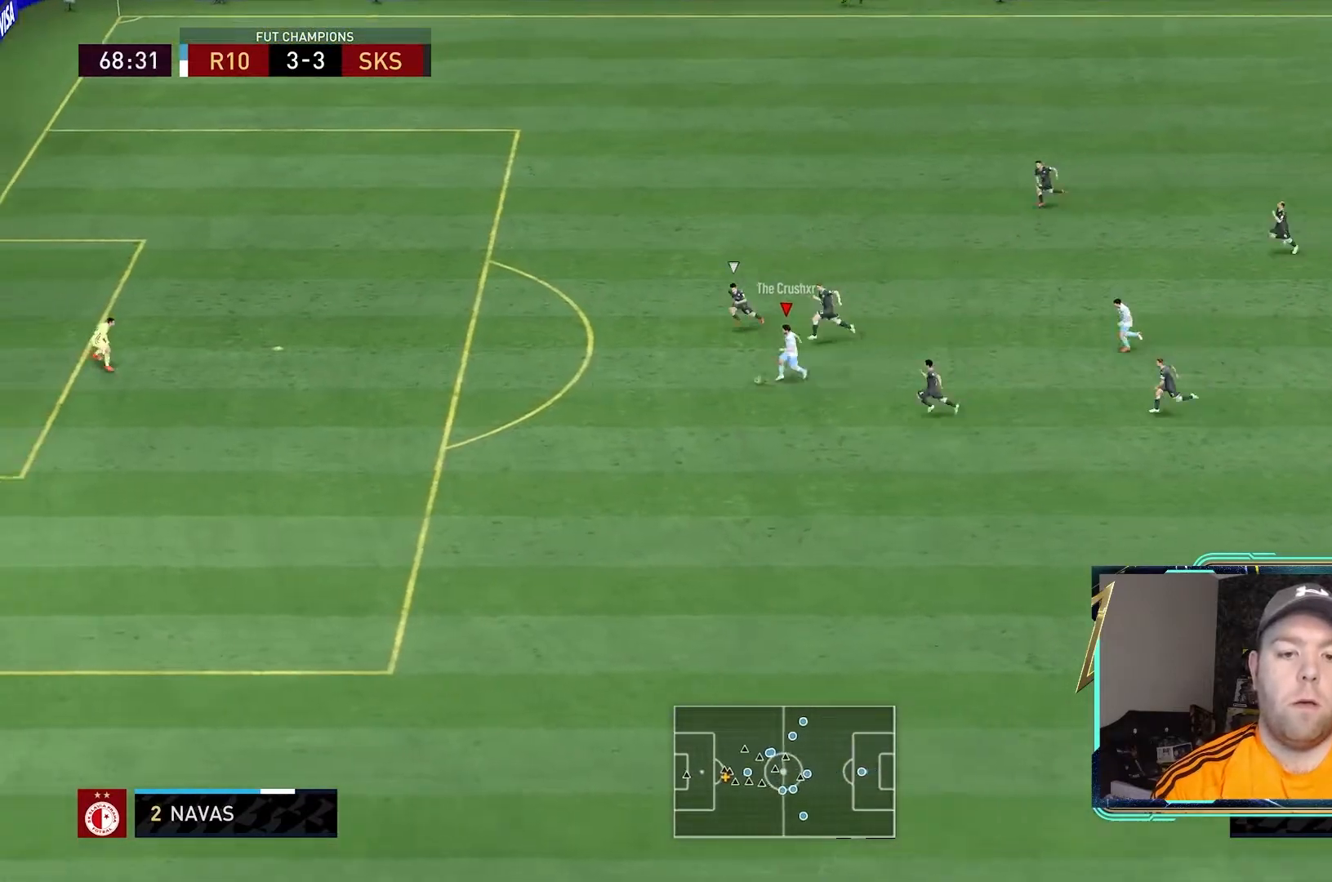
{"buttons": ["R2"], "left_stick": "down-left", "right_stick": "center", "events": []}
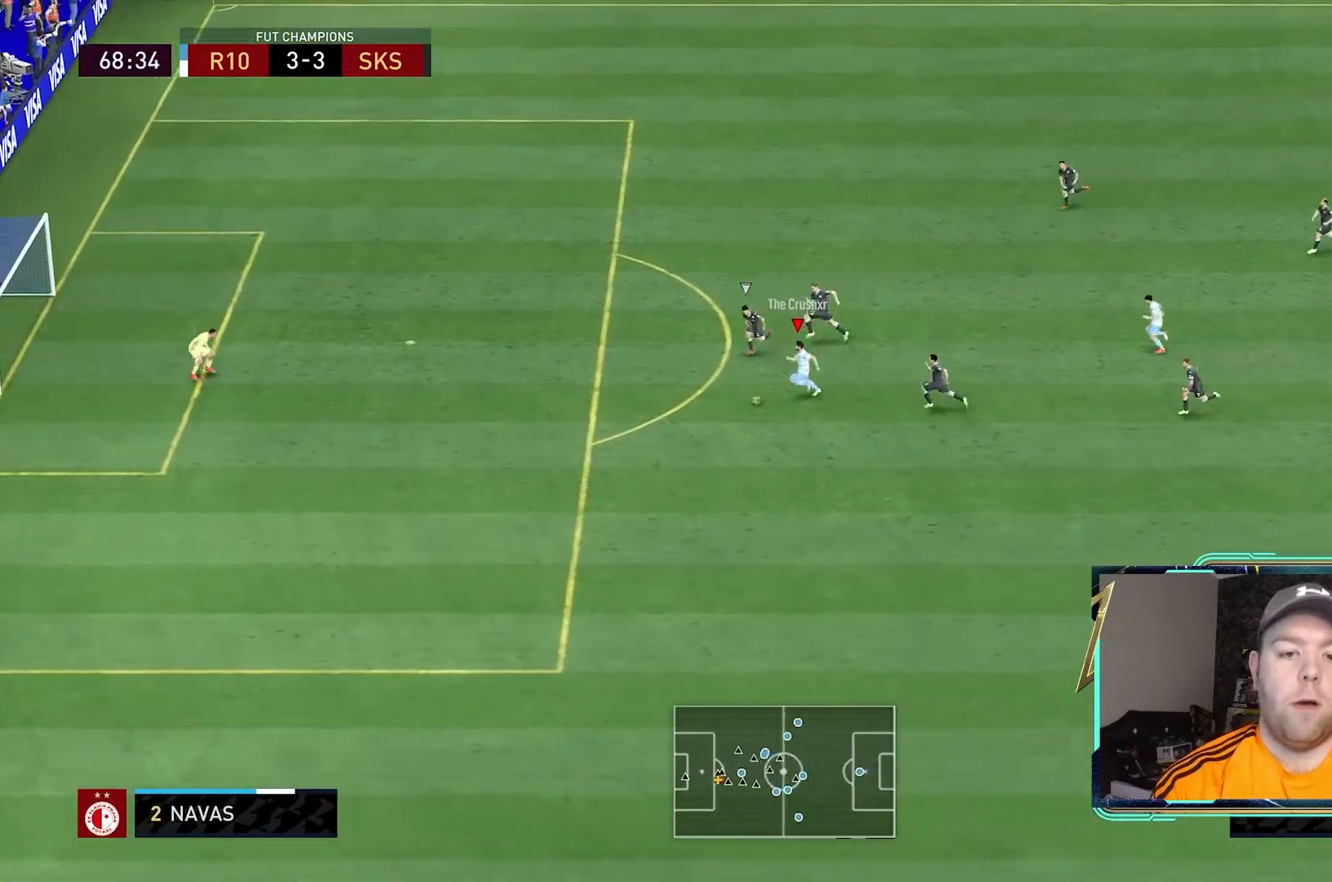
{"buttons": ["R2"], "left_stick": "down-left", "right_stick": "center", "events": []}
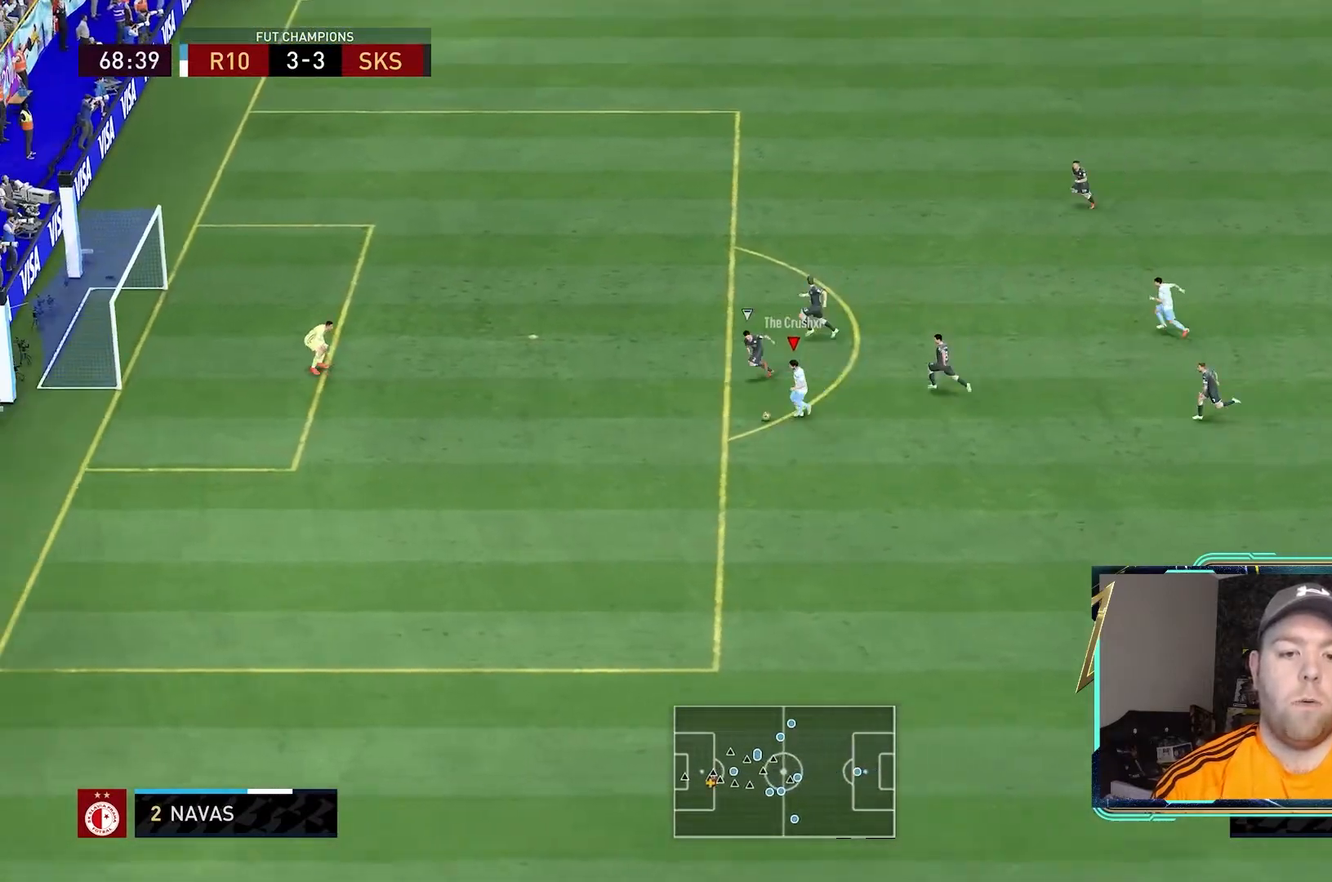
{"buttons": ["B"], "left_stick": "left", "right_stick": "center", "events": [[367, "B", "down"], [367, "left_stick", "left"], [400, "R2", "up"]]}
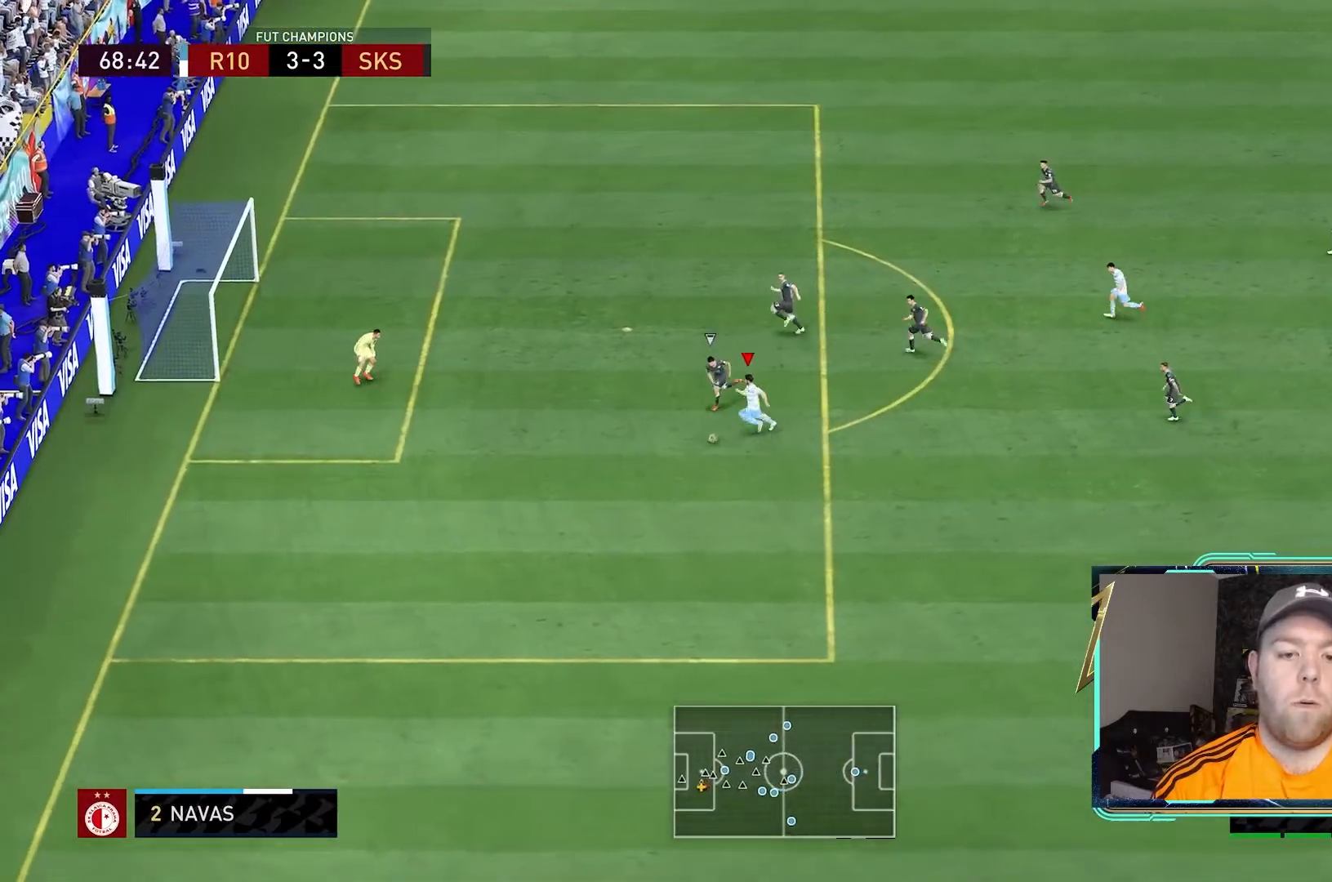
{"buttons": [], "left_stick": "left", "right_stick": "center", "events": [[100, "B", "up"]]}
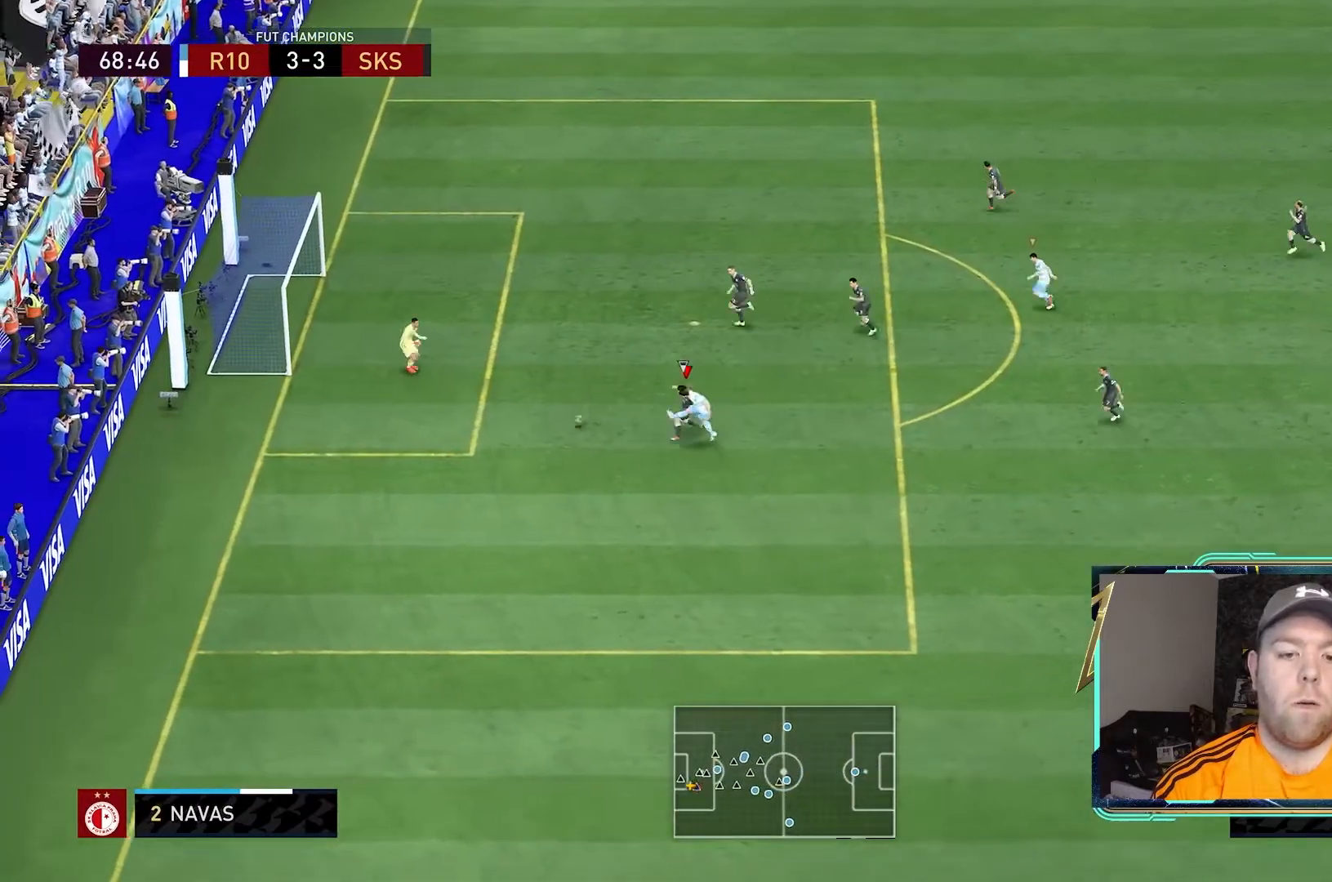
{"buttons": [], "left_stick": "left", "right_stick": "center", "events": []}
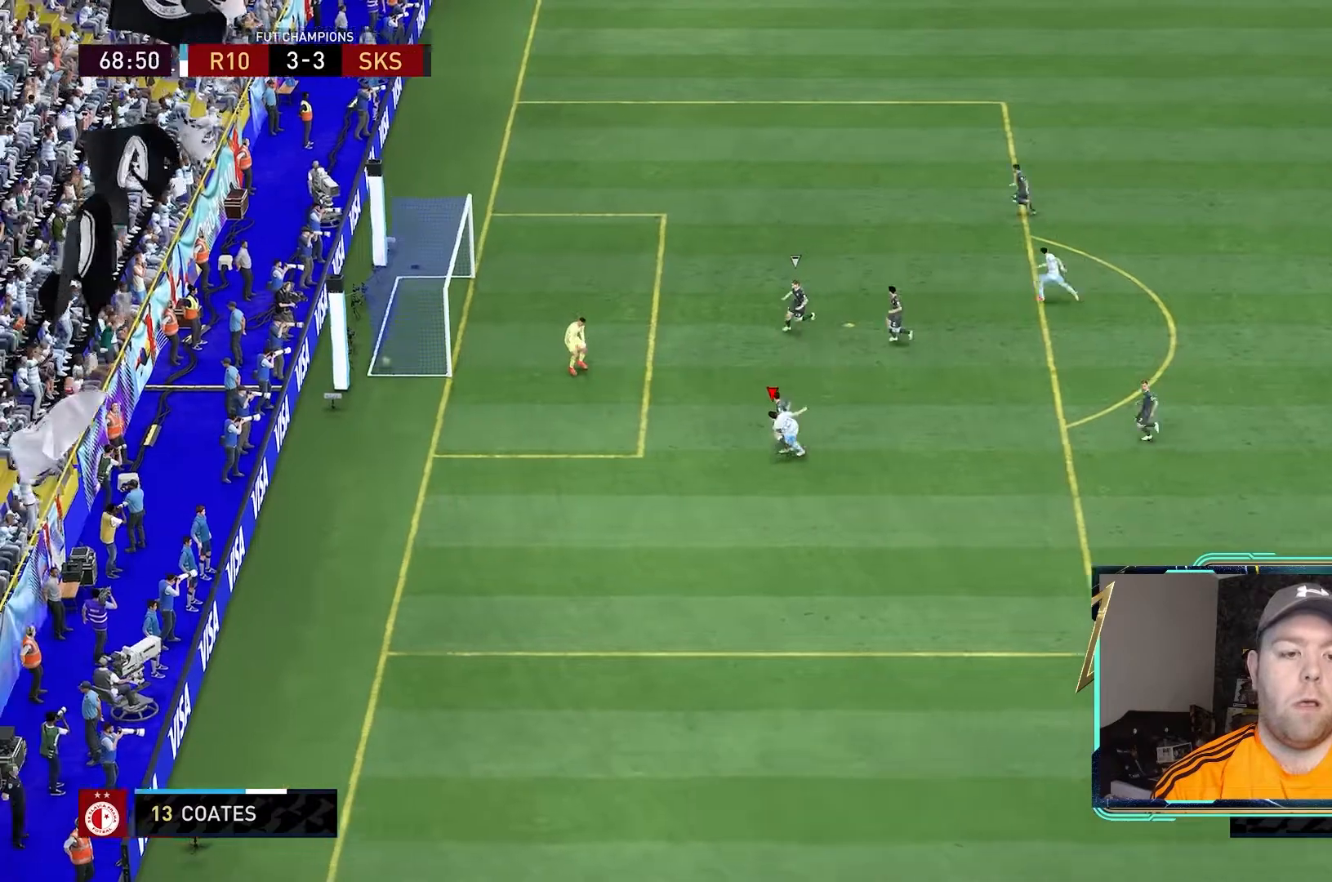
{"buttons": ["R1"], "left_stick": "center", "right_stick": "center", "events": [[367, "left_stick", "down-left"], [500, "R1", "down"], [500, "left_stick", "center"]]}
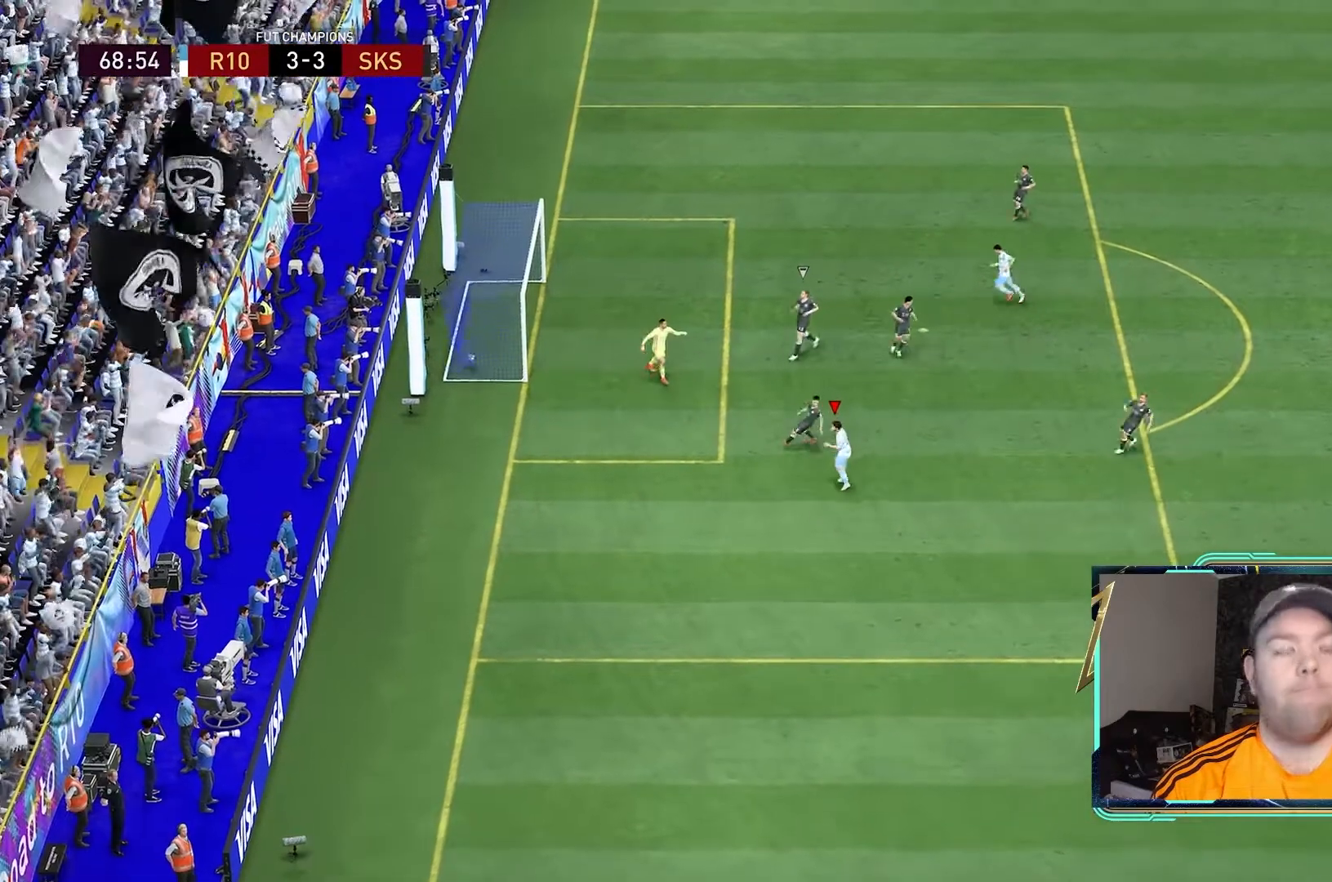
{"buttons": ["R1"], "left_stick": "center", "right_stick": "center", "events": [[133, "R1", "up"], [200, "R1", "down"], [333, "R1", "up"], [400, "R1", "down"]]}
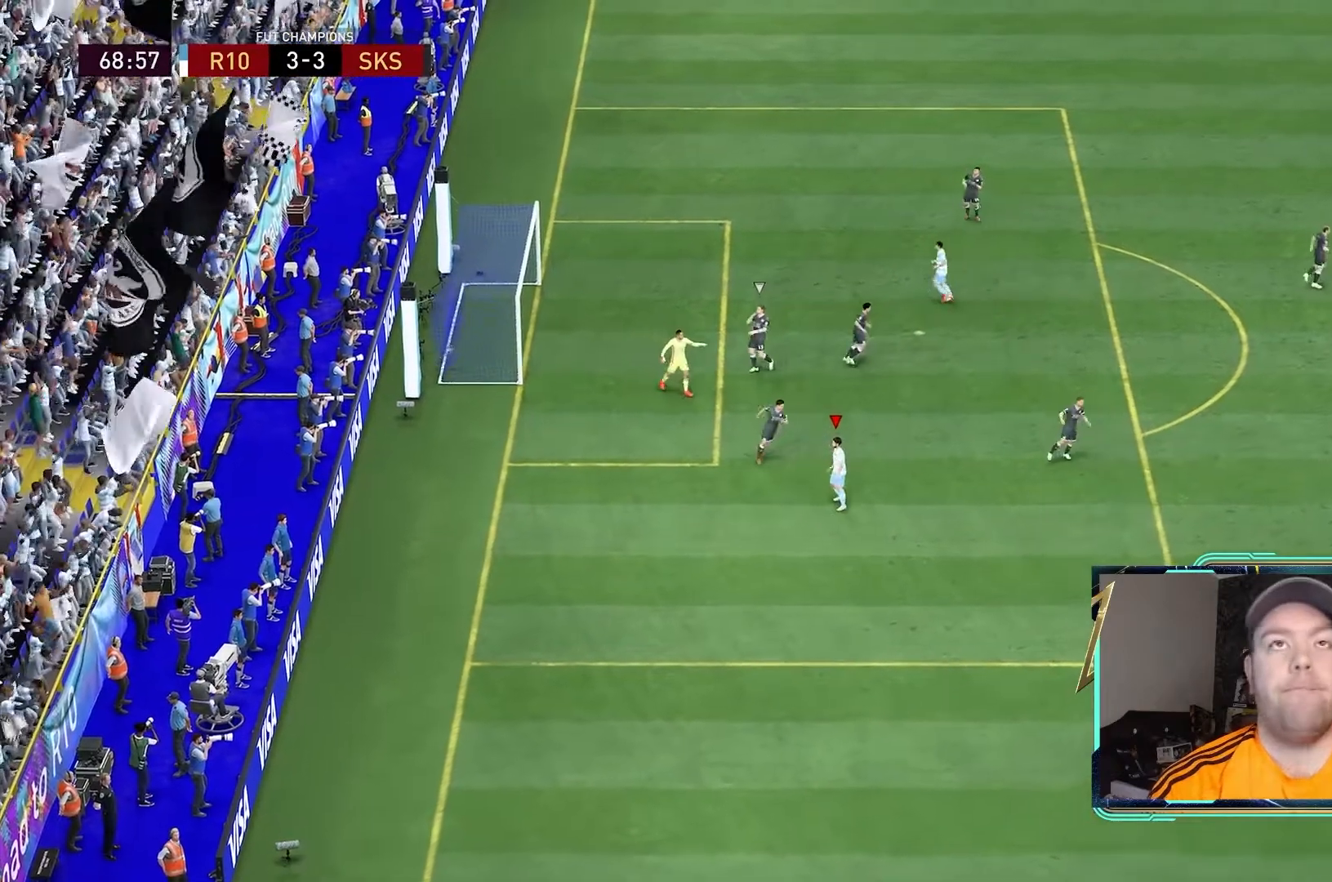
{"buttons": ["R1"], "left_stick": "center", "right_stick": "center", "events": [[200, "R1", "up"], [267, "R1", "down"]]}
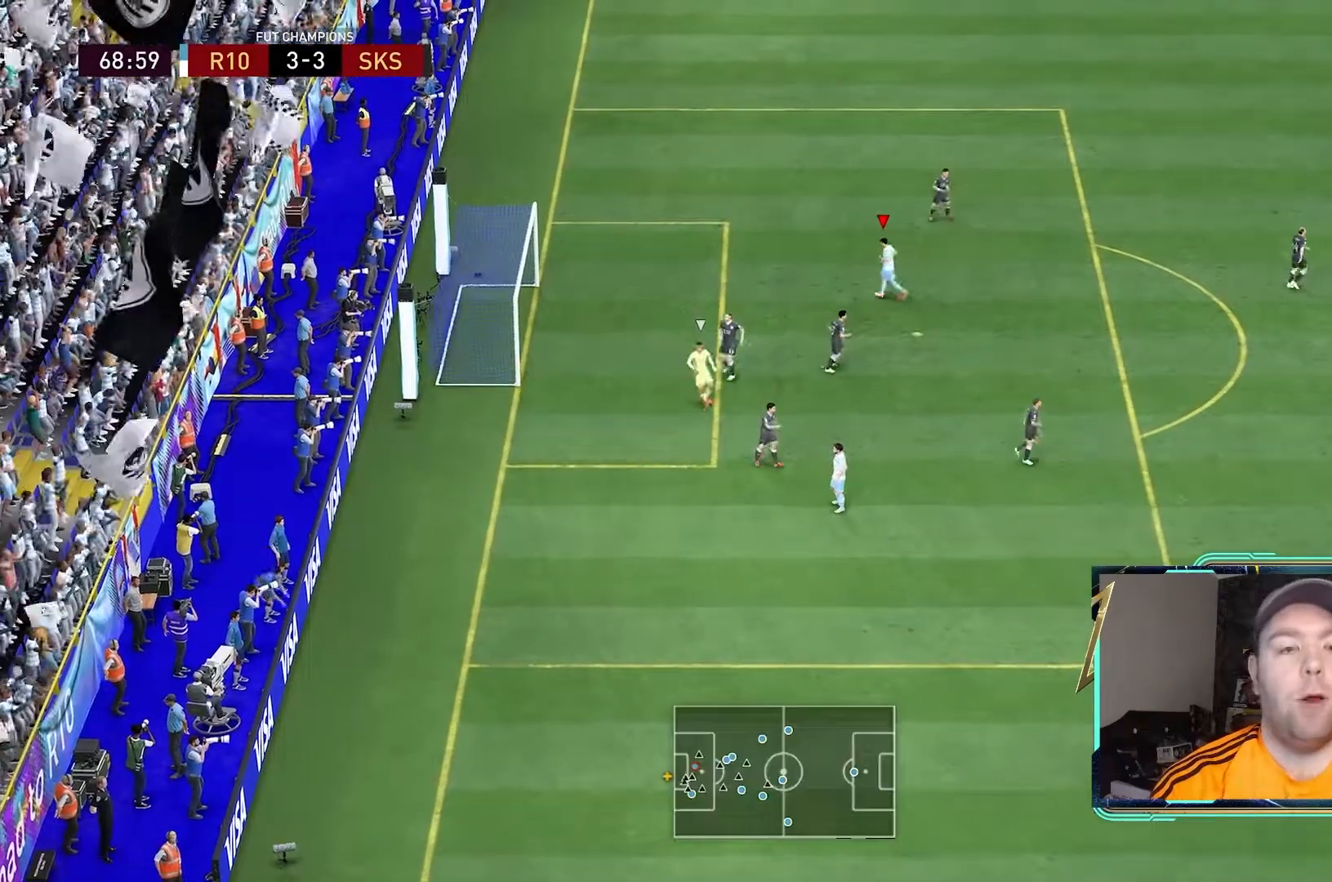
{"buttons": ["R2"], "left_stick": "left", "right_stick": "center", "events": [[67, "R1", "up"], [133, "R1", "down"], [267, "R1", "up"], [267, "R2", "down"], [300, "left_stick", "left"]]}
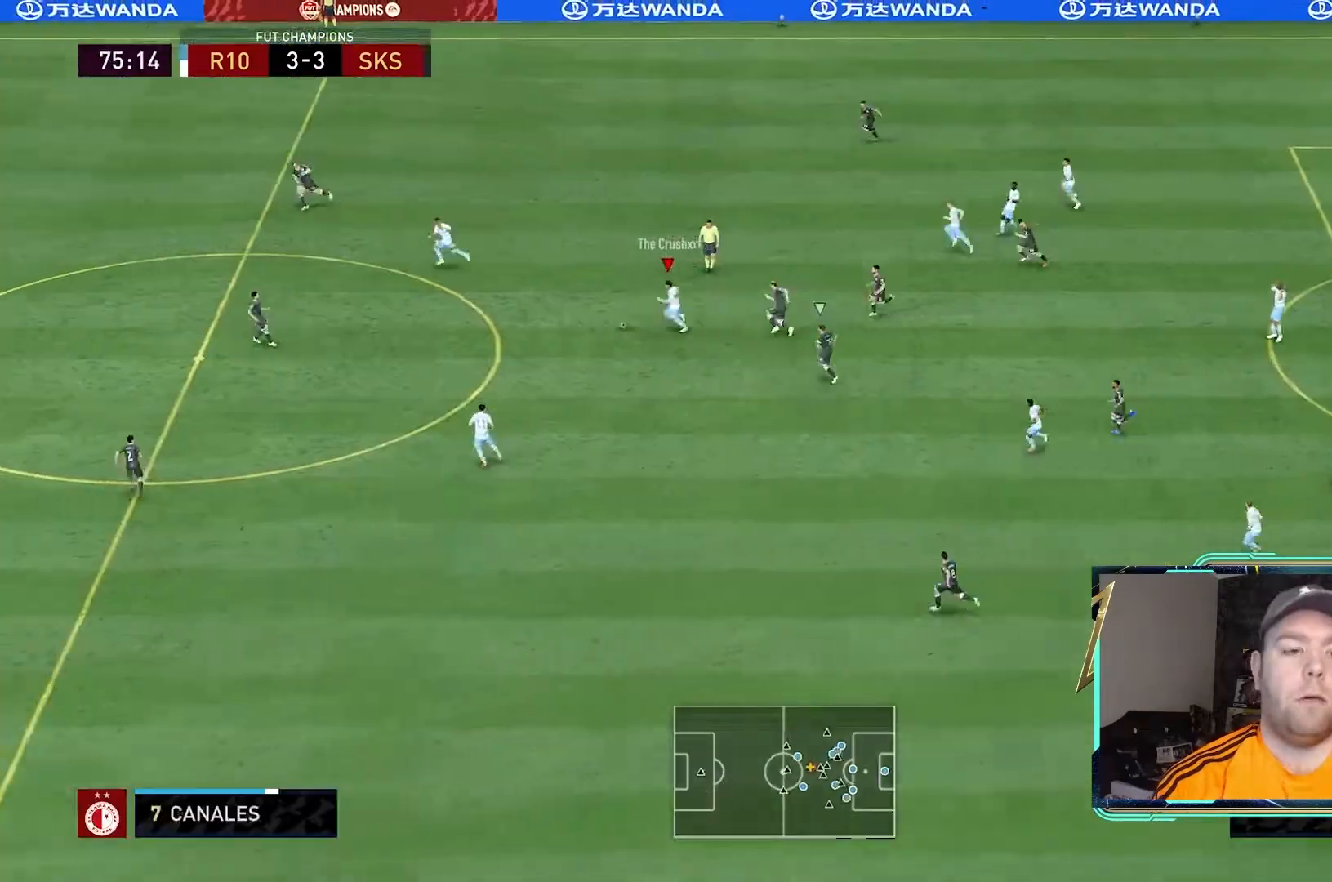
{"buttons": ["R2"], "left_stick": "left", "right_stick": "center", "events": []}
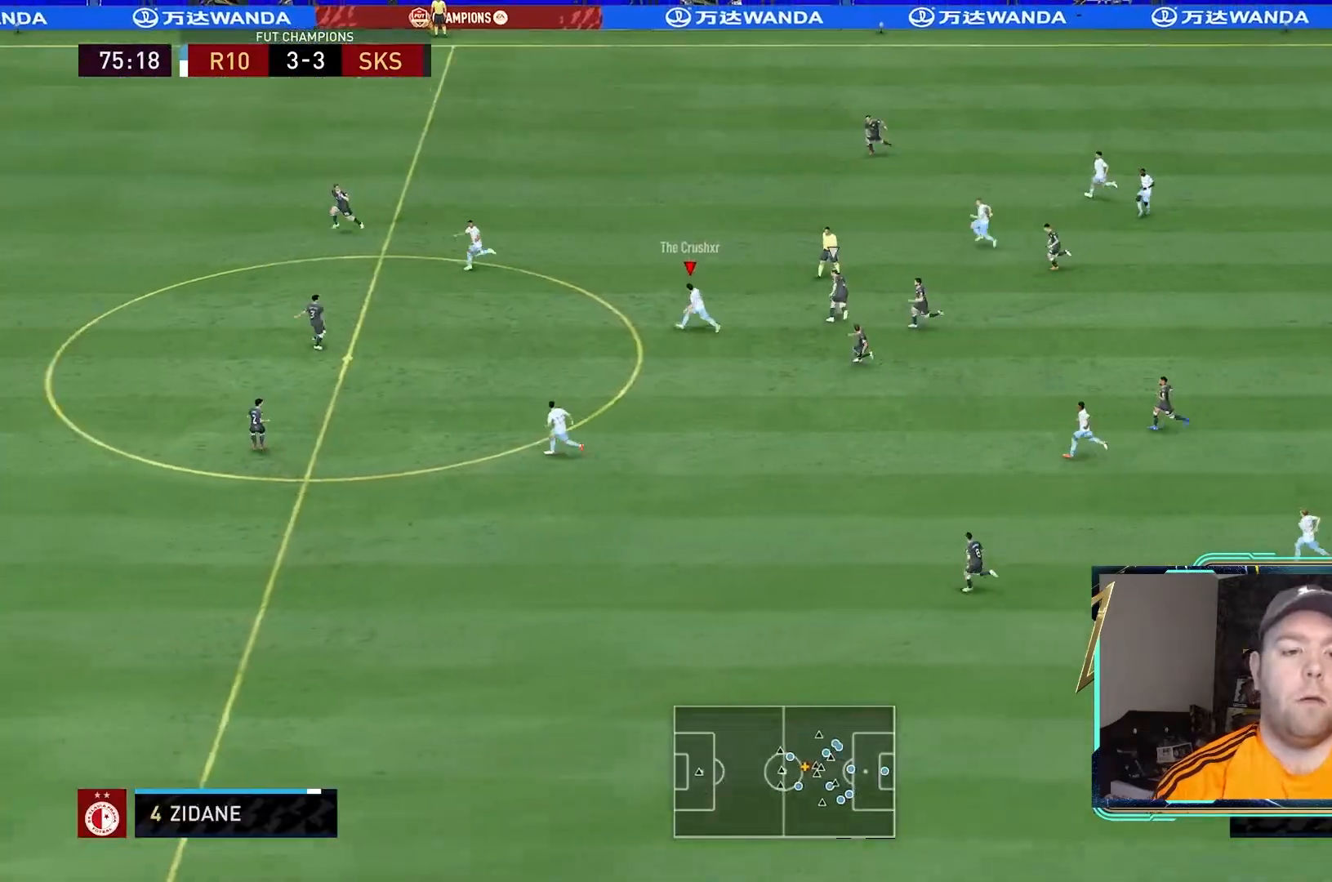
{"buttons": ["R2"], "left_stick": "left", "right_stick": "center", "events": []}
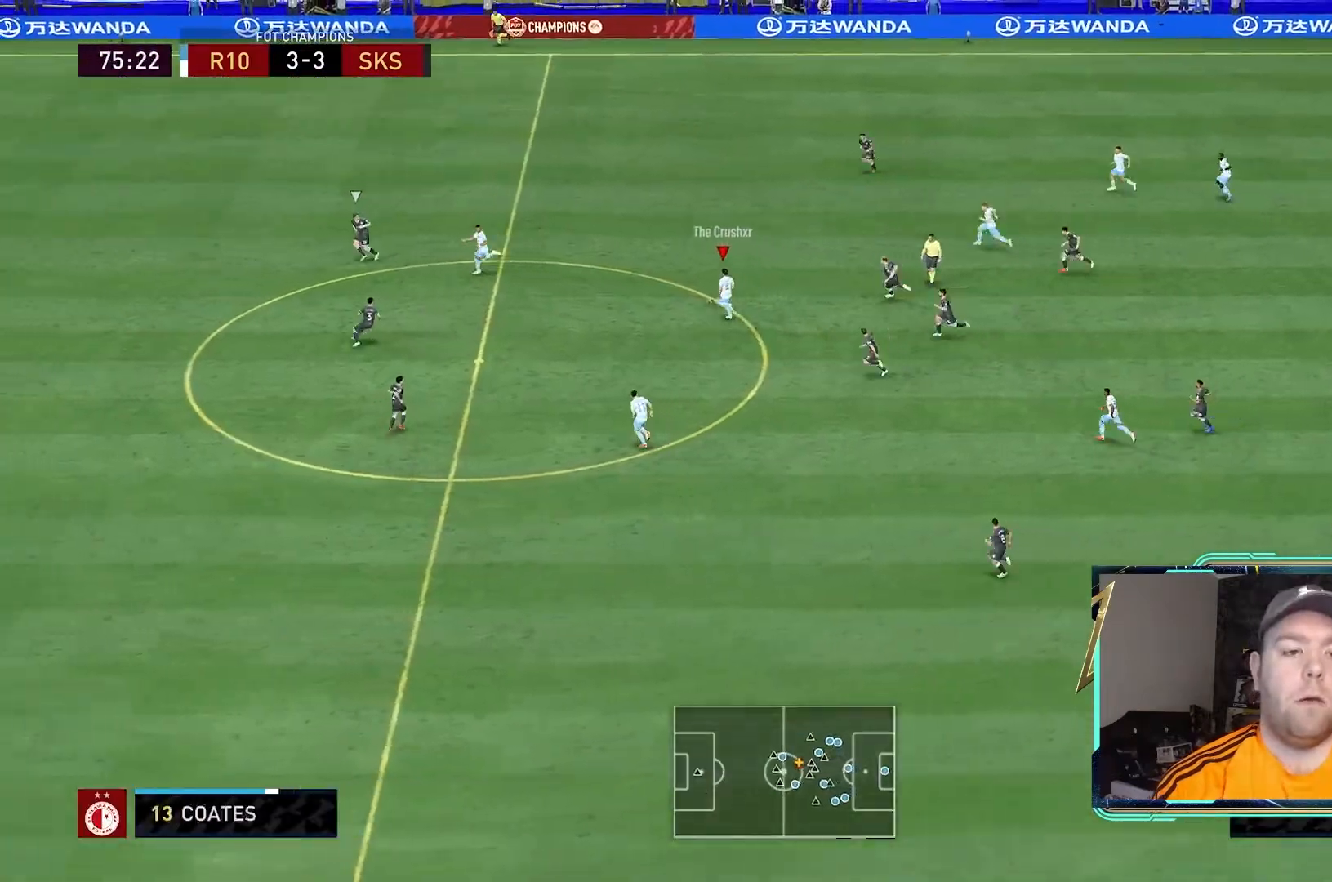
{"buttons": ["Y"], "left_stick": "left", "right_stick": "center", "events": [[167, "R2", "up"], [500, "Y", "down"]]}
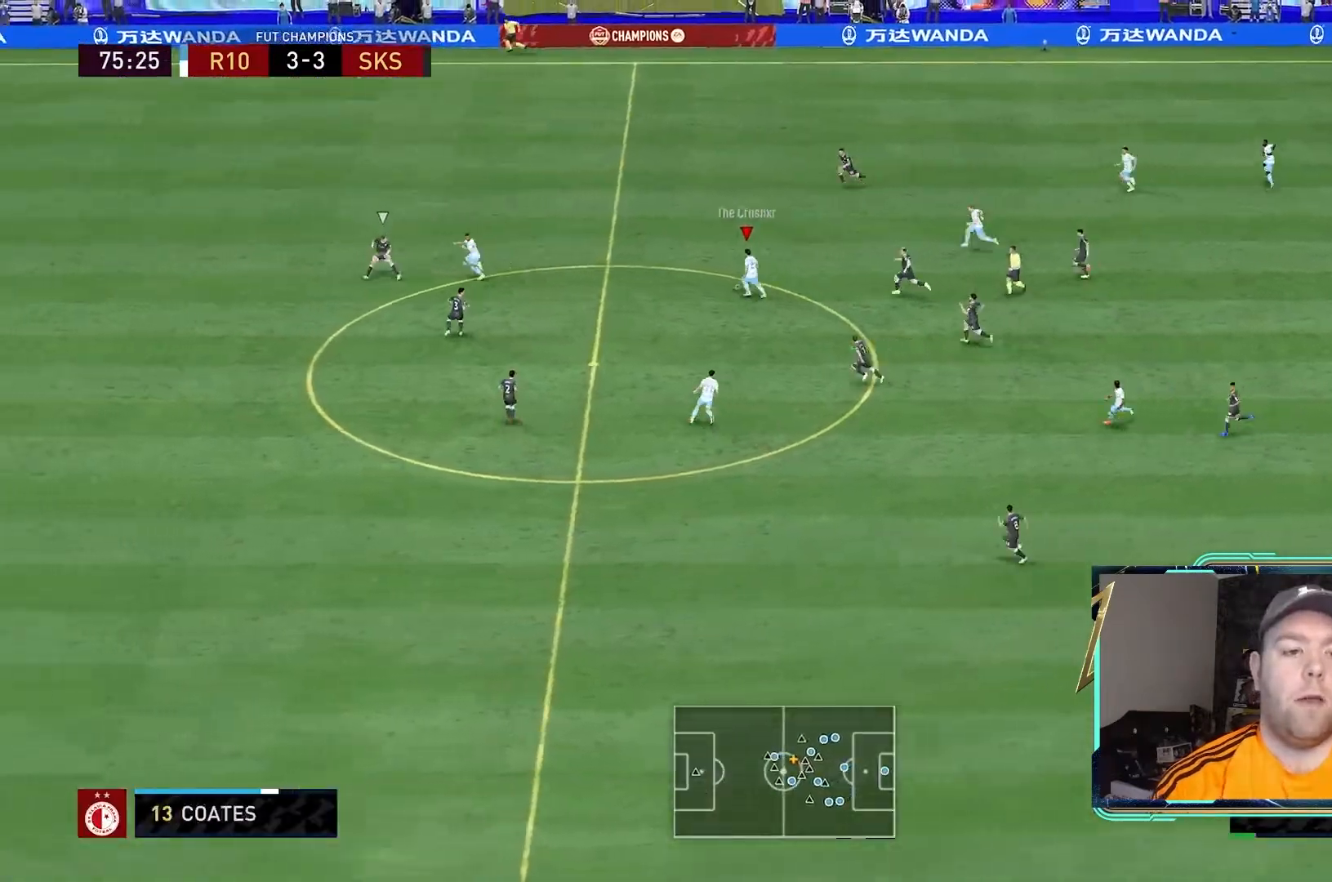
{"buttons": [], "left_stick": "down-left", "right_stick": "center", "events": [[200, "left_stick", "down-left"], [233, "Y", "up"]]}
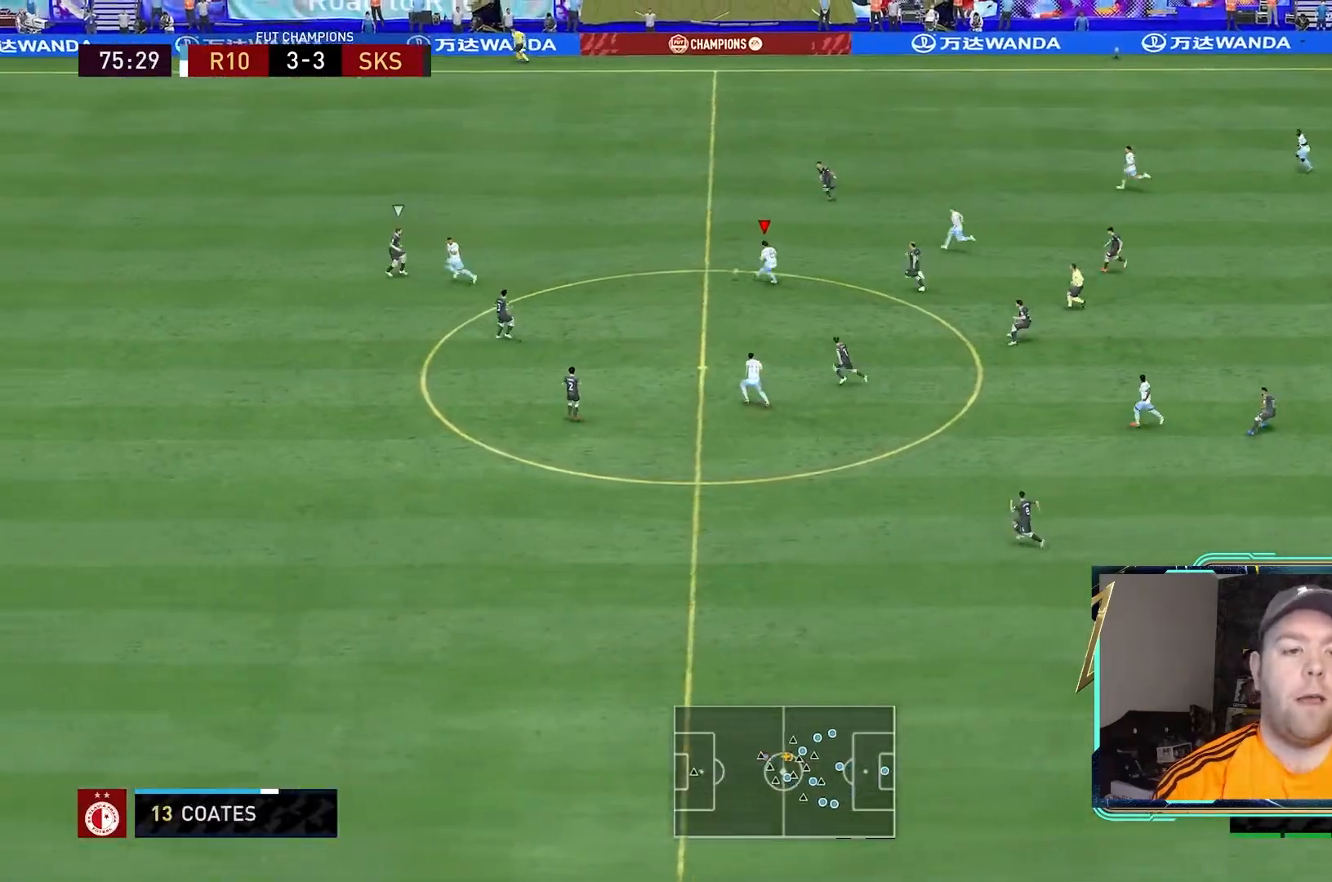
{"buttons": ["R2"], "left_stick": "down-left", "right_stick": "center", "events": [[67, "R2", "down"]]}
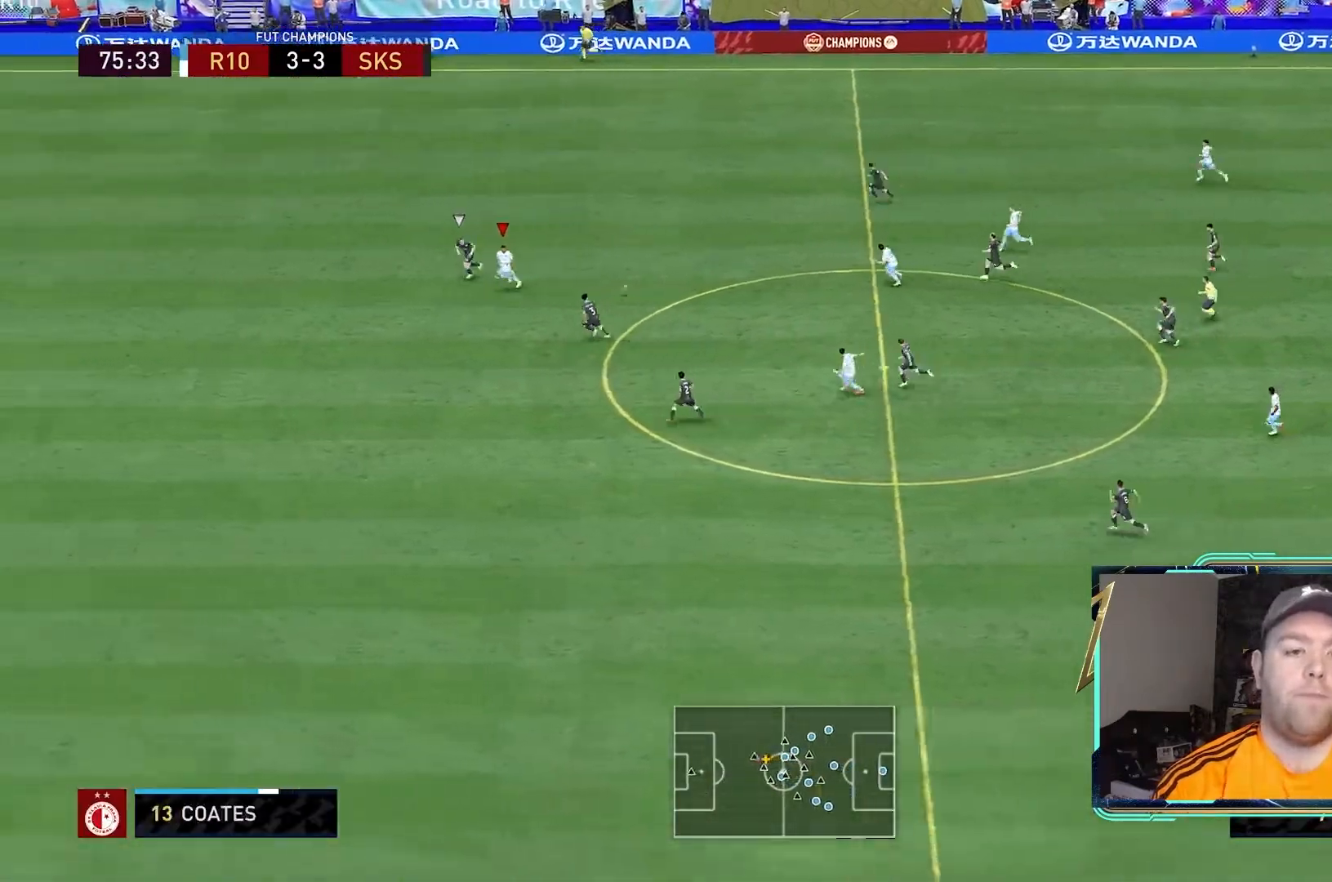
{"buttons": ["R2"], "left_stick": "down-left", "right_stick": "center", "events": []}
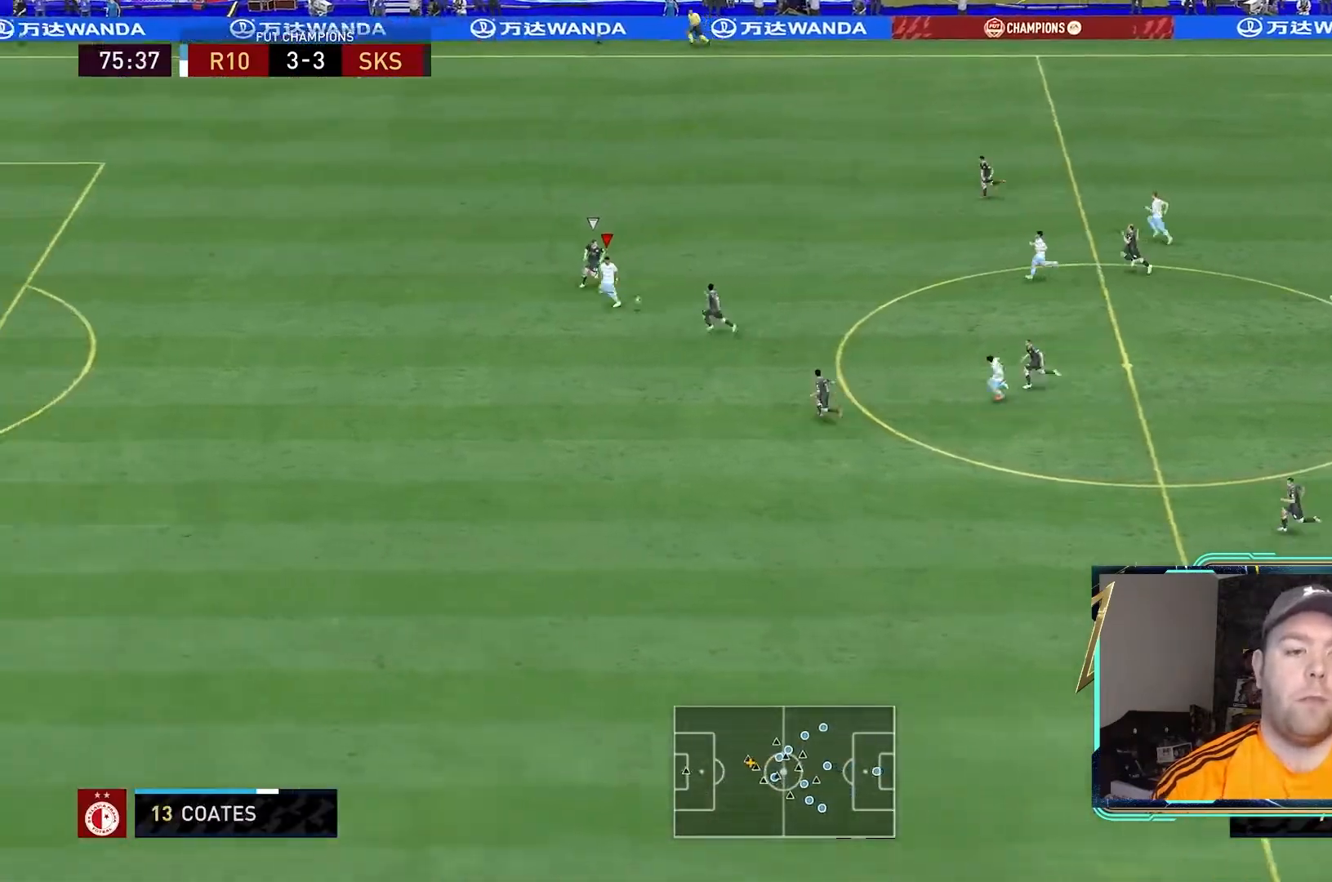
{"buttons": ["R2"], "left_stick": "down-left", "right_stick": "center", "events": []}
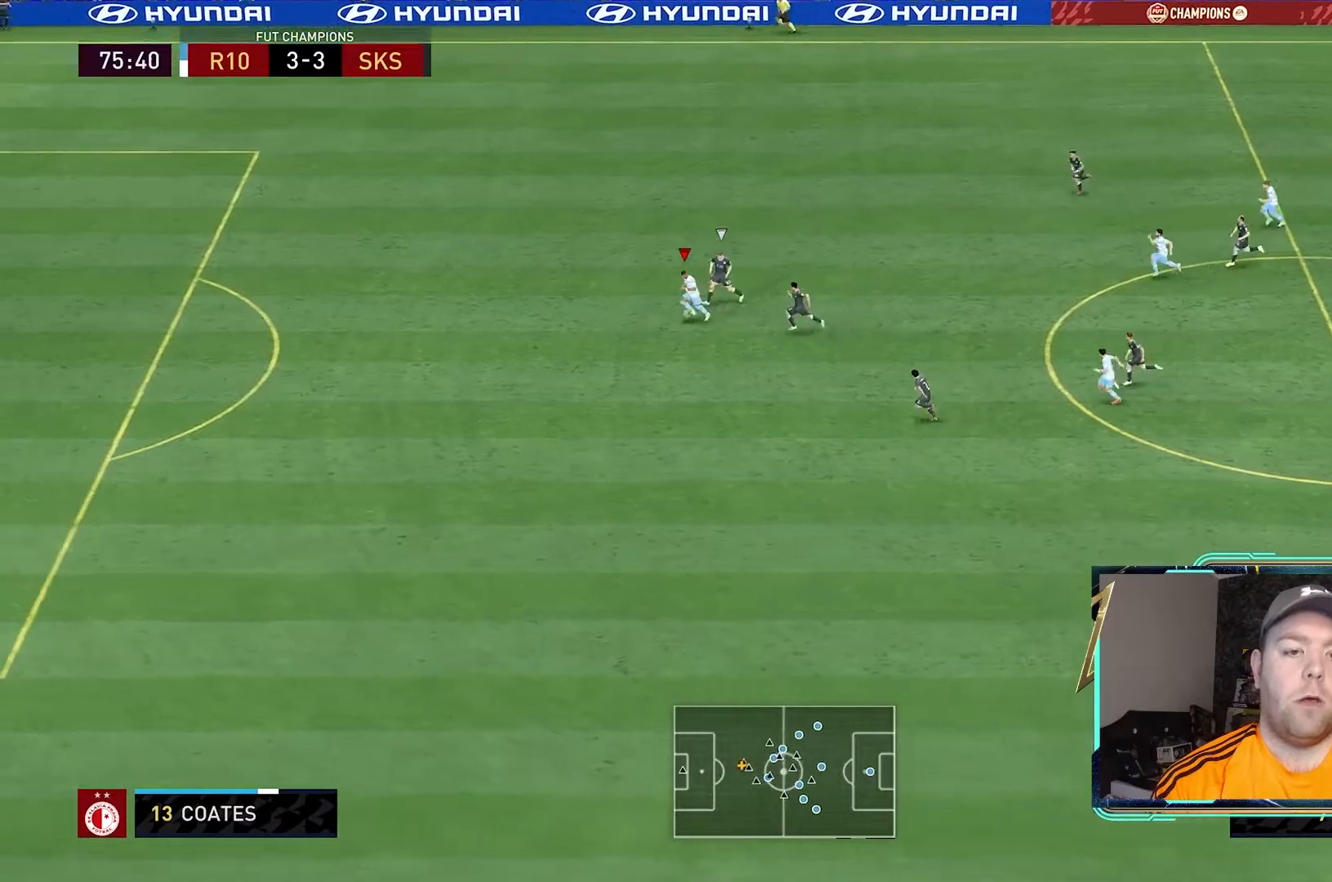
{"buttons": ["R2"], "left_stick": "down-left", "right_stick": "center", "events": []}
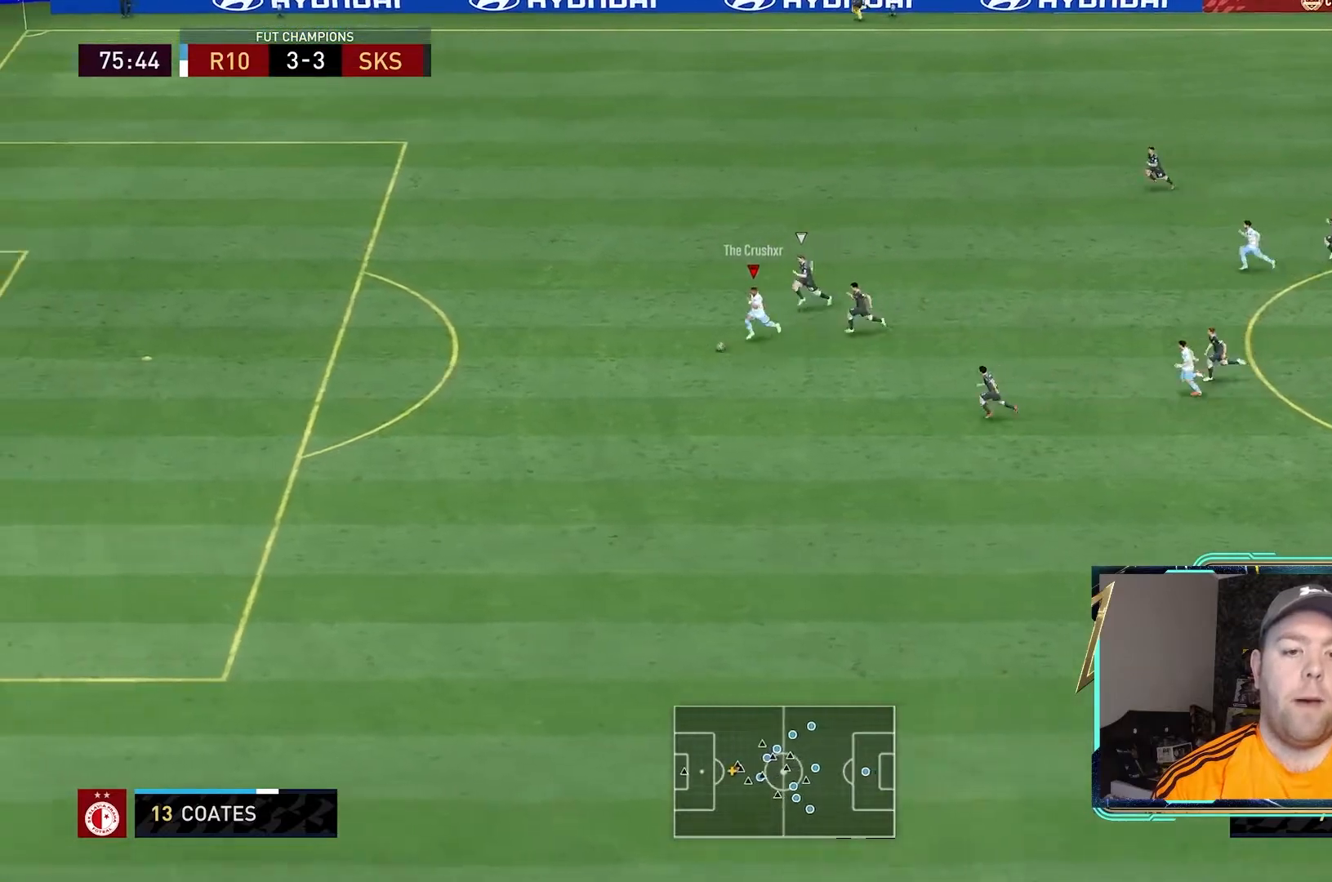
{"buttons": ["R2"], "left_stick": "down-left", "right_stick": "center", "events": []}
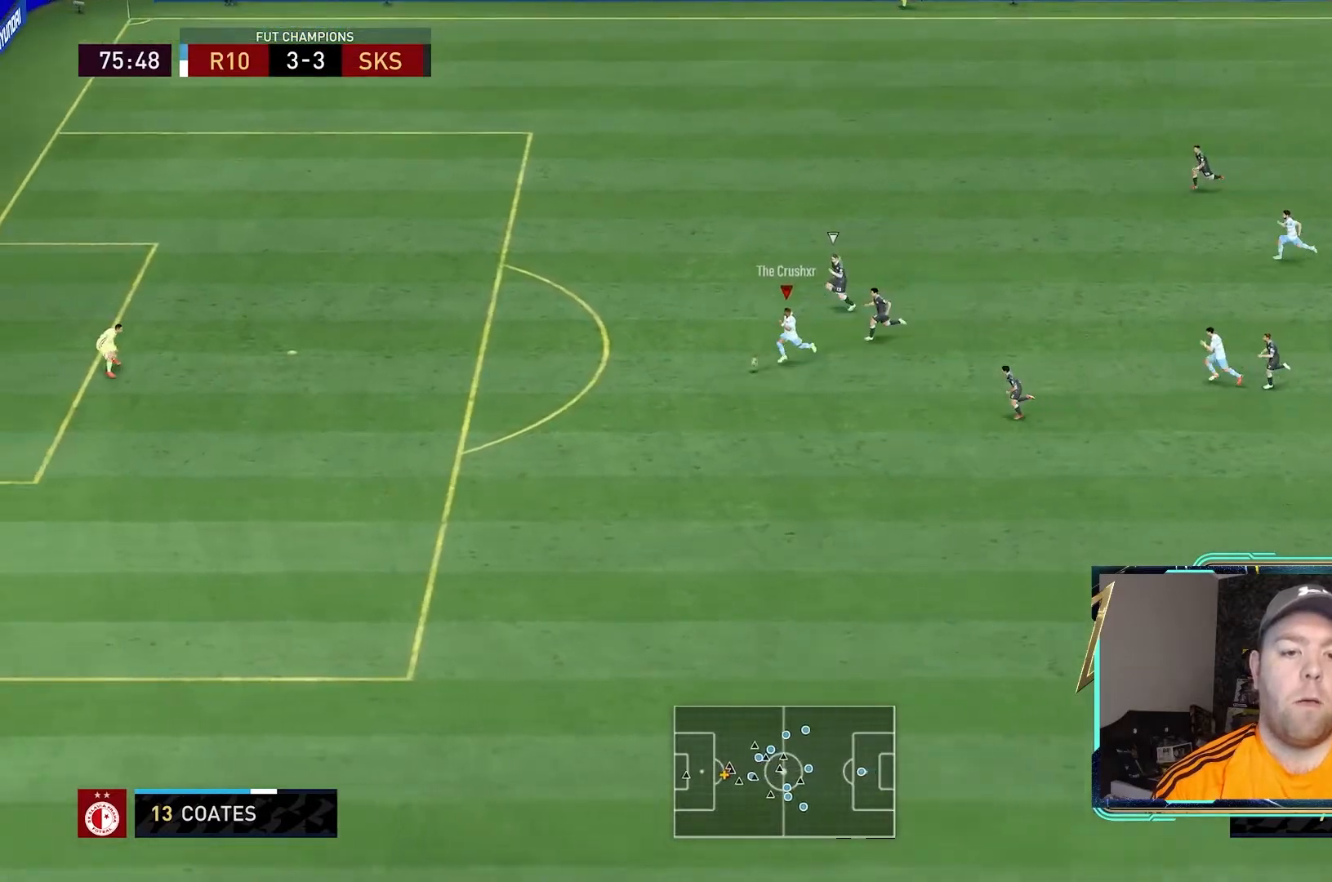
{"buttons": ["R2"], "left_stick": "down-left", "right_stick": "center", "events": []}
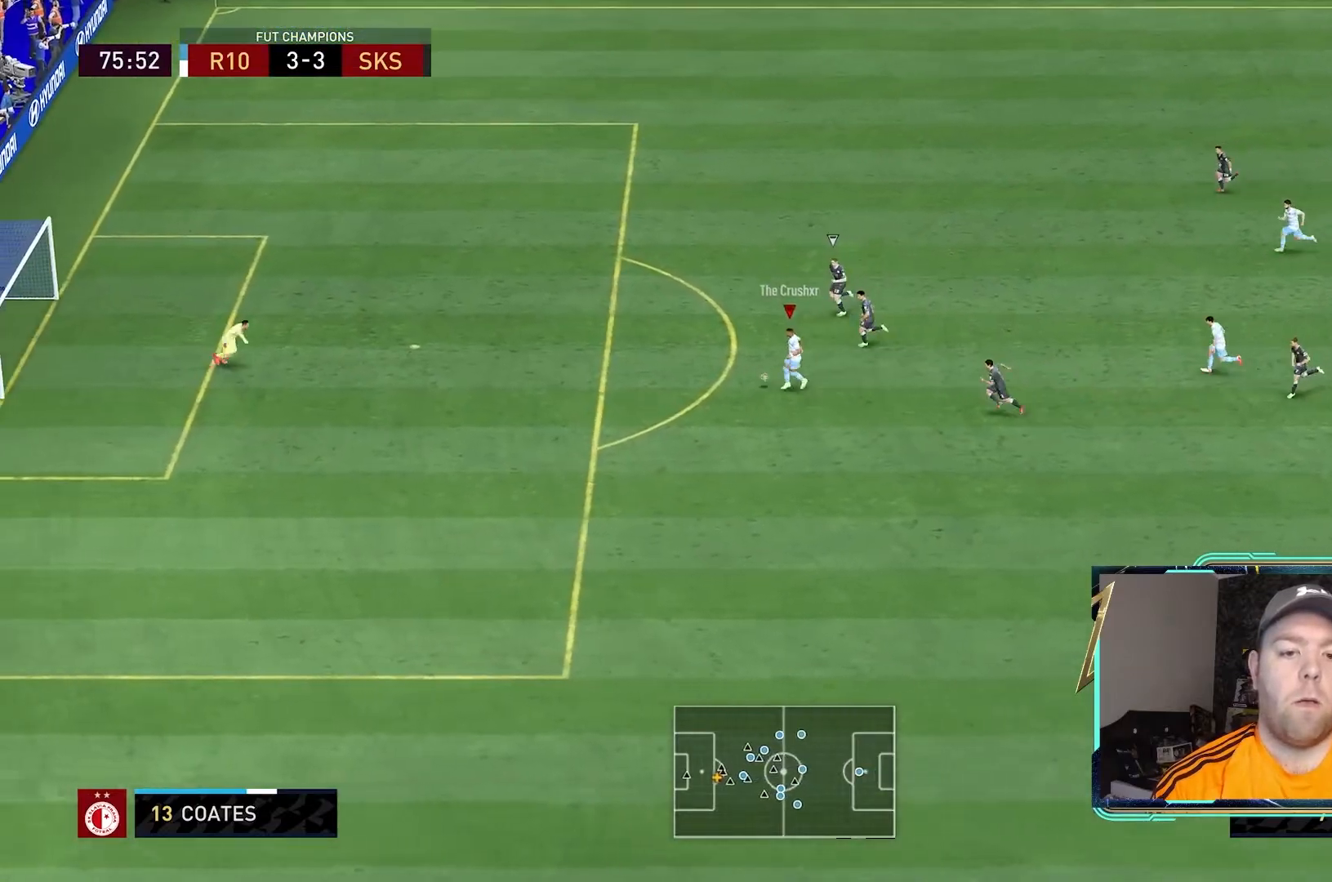
{"buttons": [], "left_stick": "down-left", "right_stick": "center", "events": [[367, "R2", "up"]]}
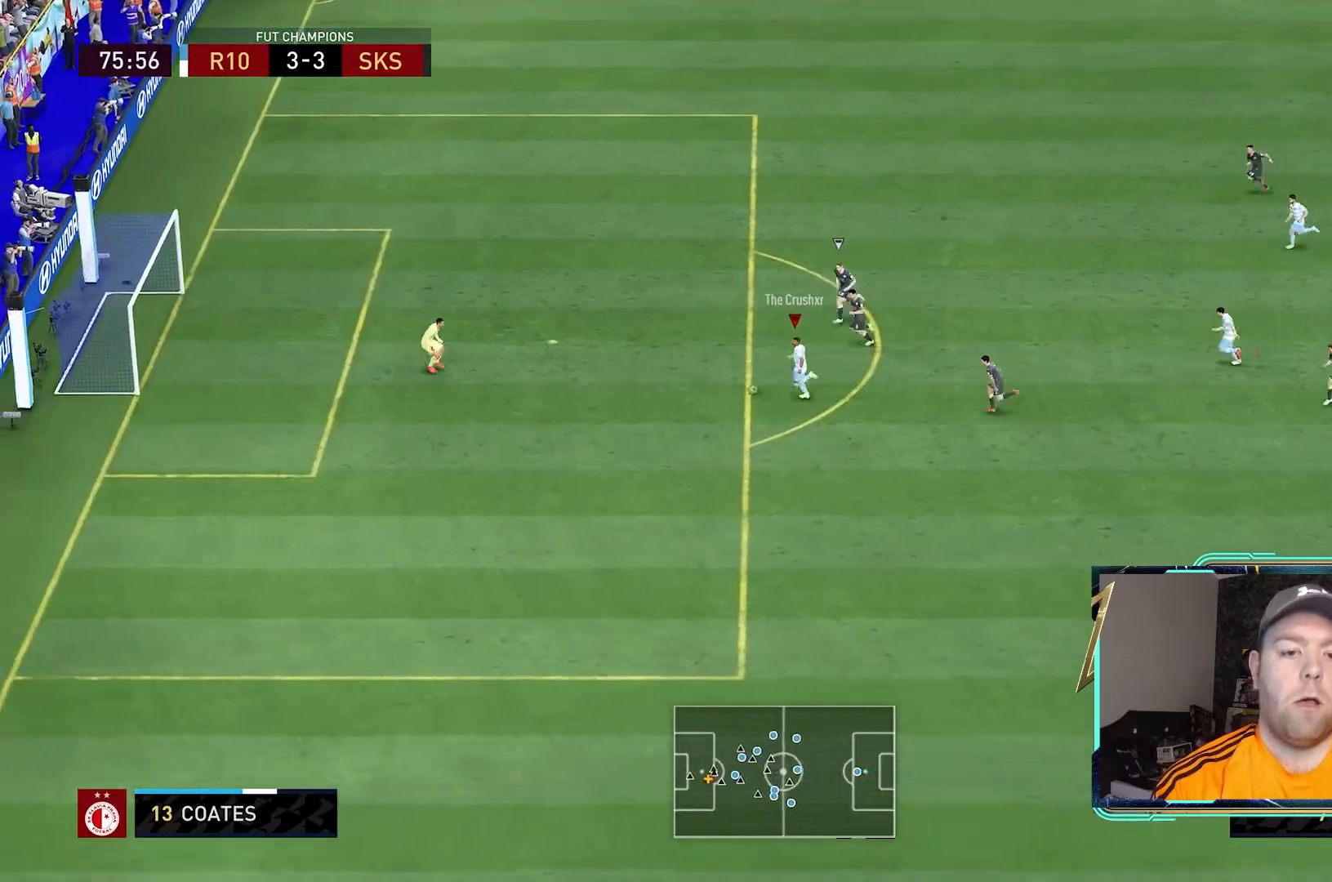
{"buttons": [], "left_stick": "left", "right_stick": "center", "events": [[33, "left_stick", "left"]]}
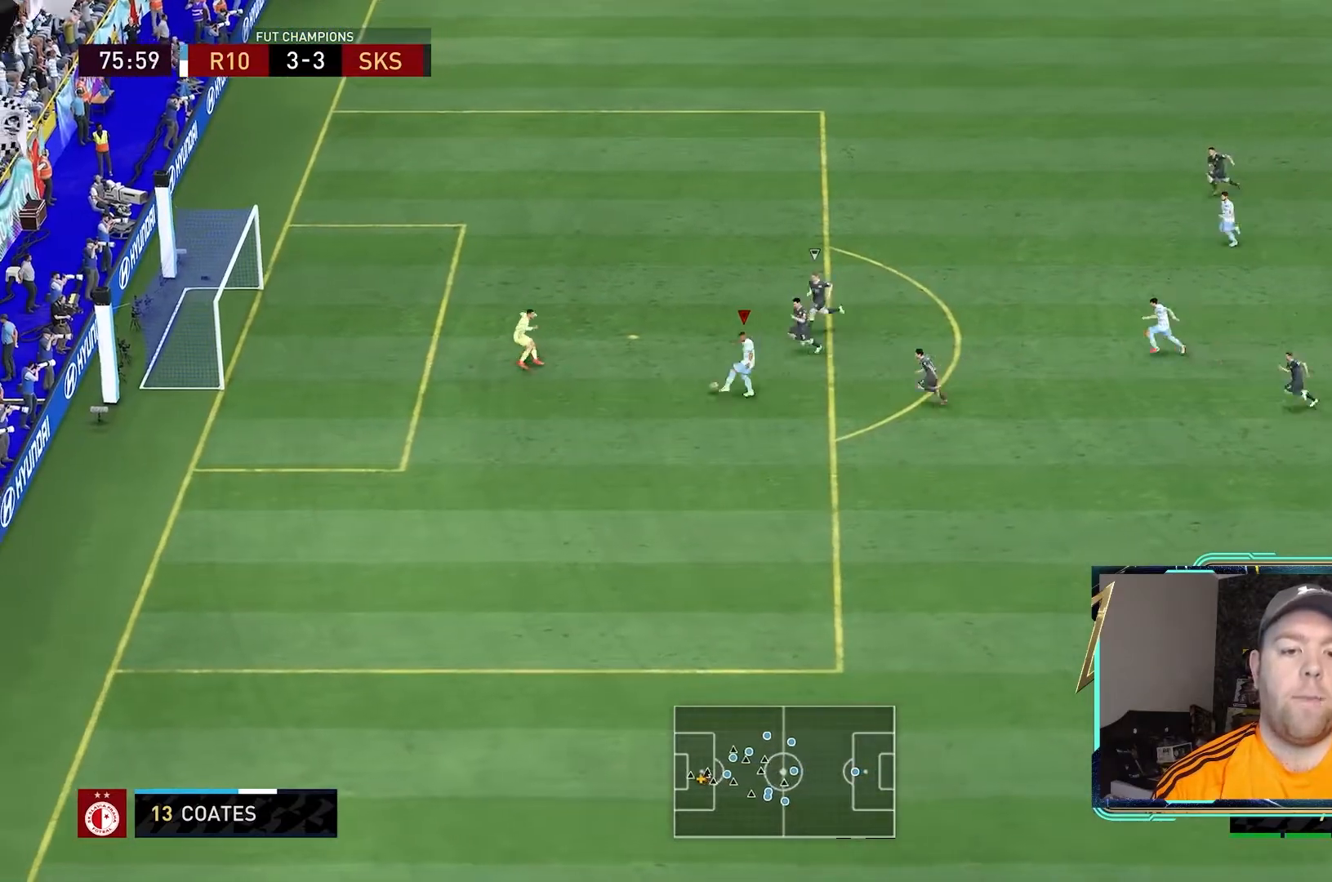
{"buttons": [], "left_stick": "down-left", "right_stick": "center", "events": [[500, "left_stick", "down-left"]]}
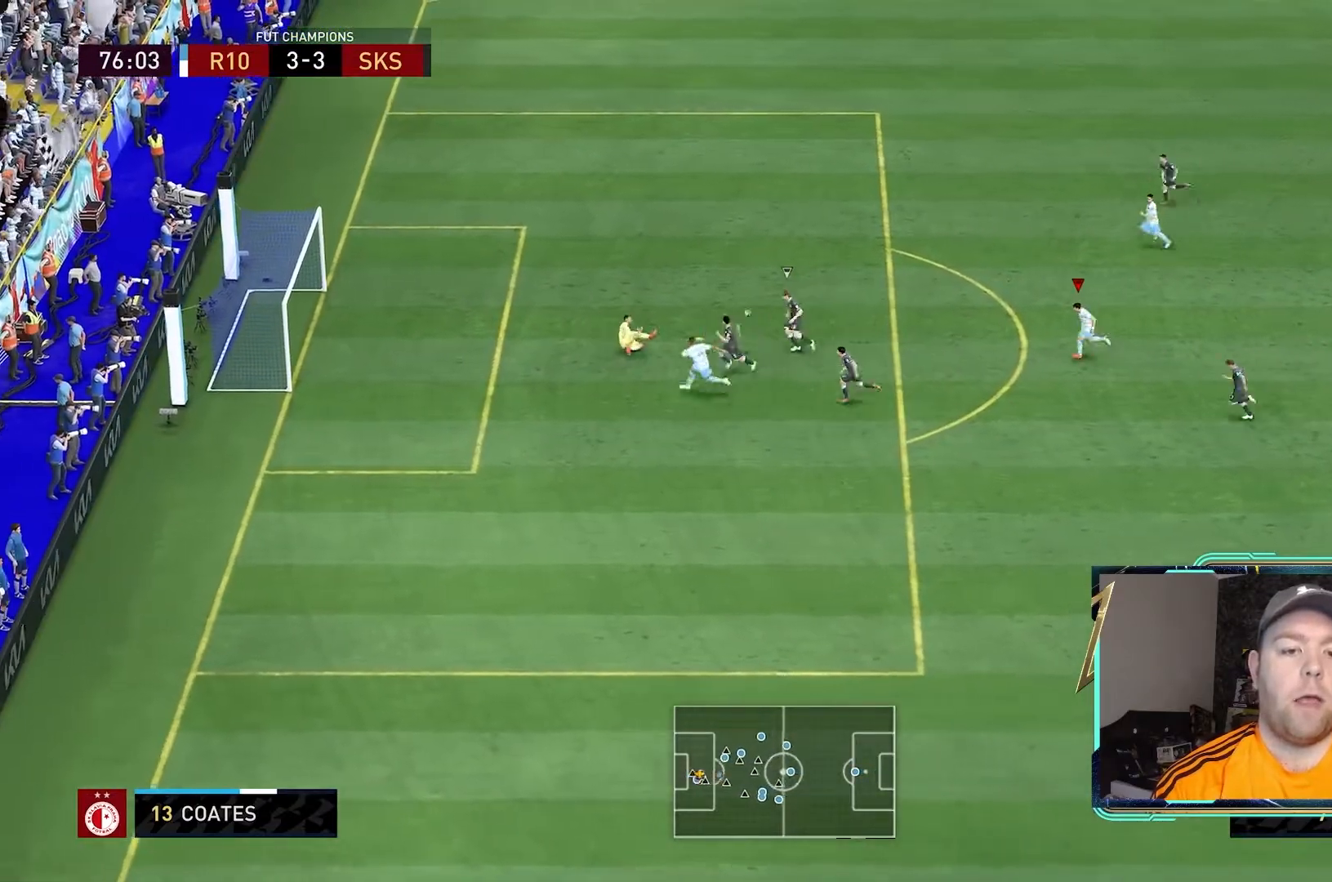
{"buttons": [], "left_stick": "down-left", "right_stick": "center", "events": []}
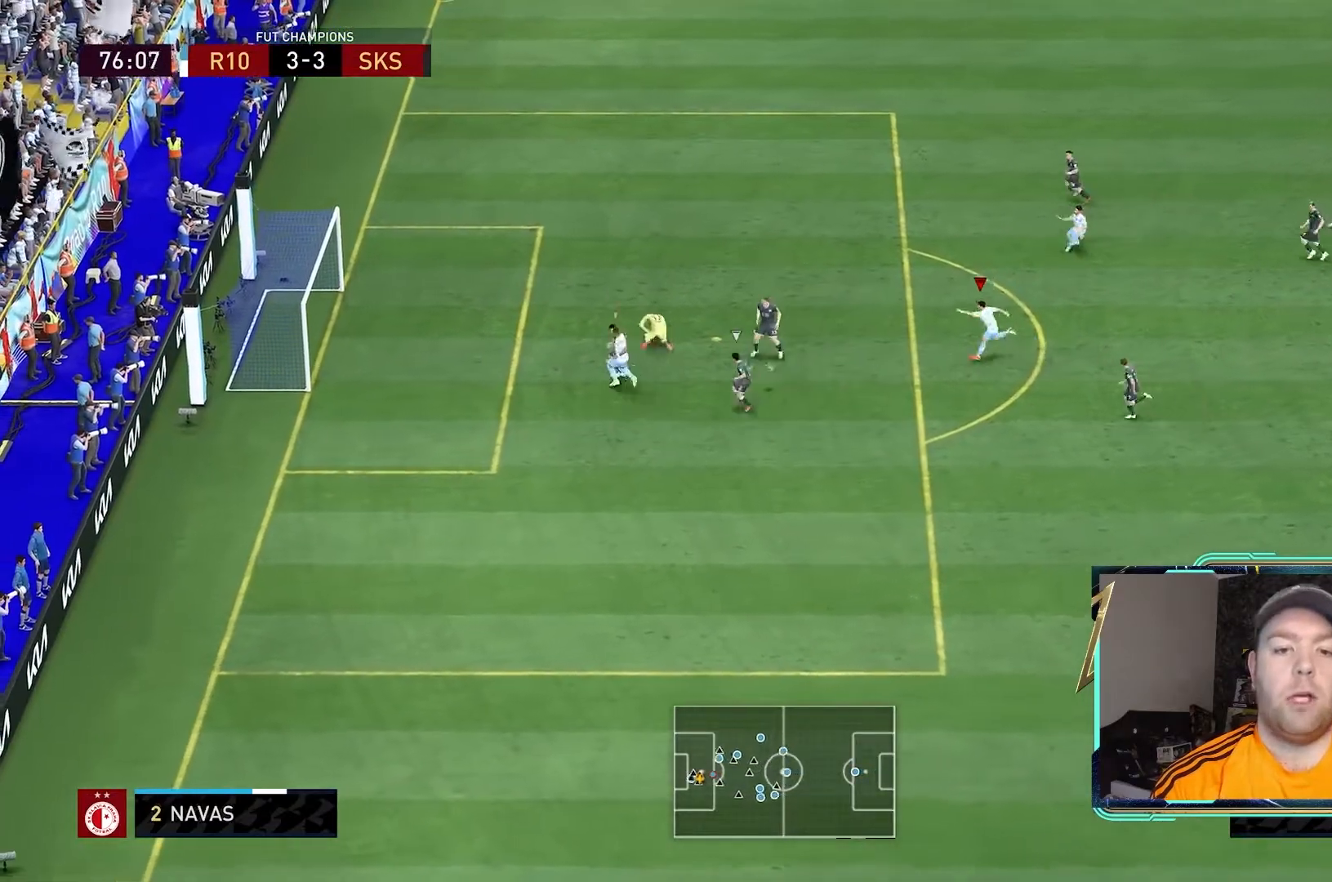
{"buttons": ["L2", "R2"], "left_stick": "down", "right_stick": "center", "events": [[233, "R2", "down"], [400, "L2", "down"], [433, "left_stick", "down"]]}
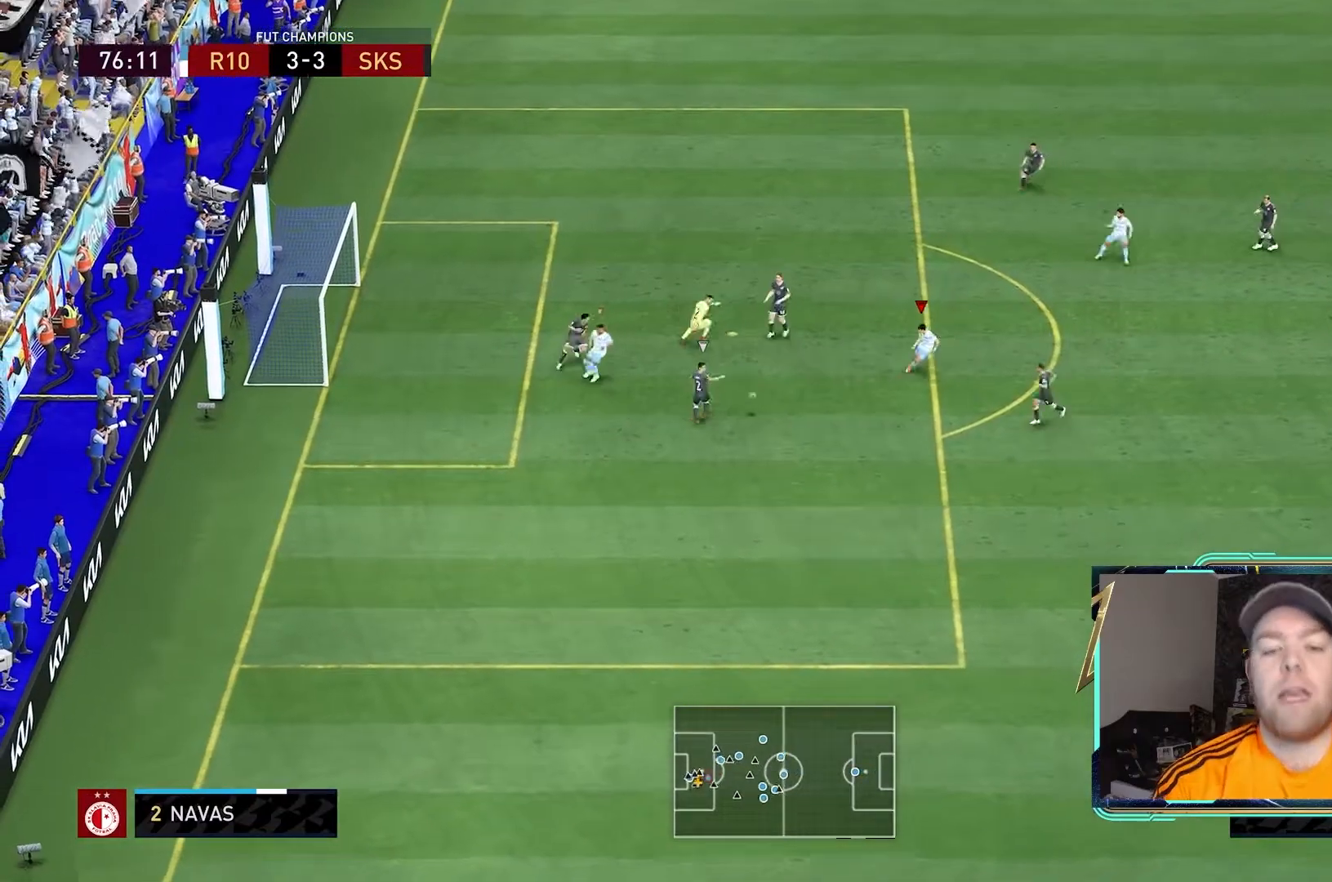
{"buttons": ["R1", "R2"], "left_stick": "down", "right_stick": "center", "events": [[433, "R1", "down"], [467, "L2", "up"]]}
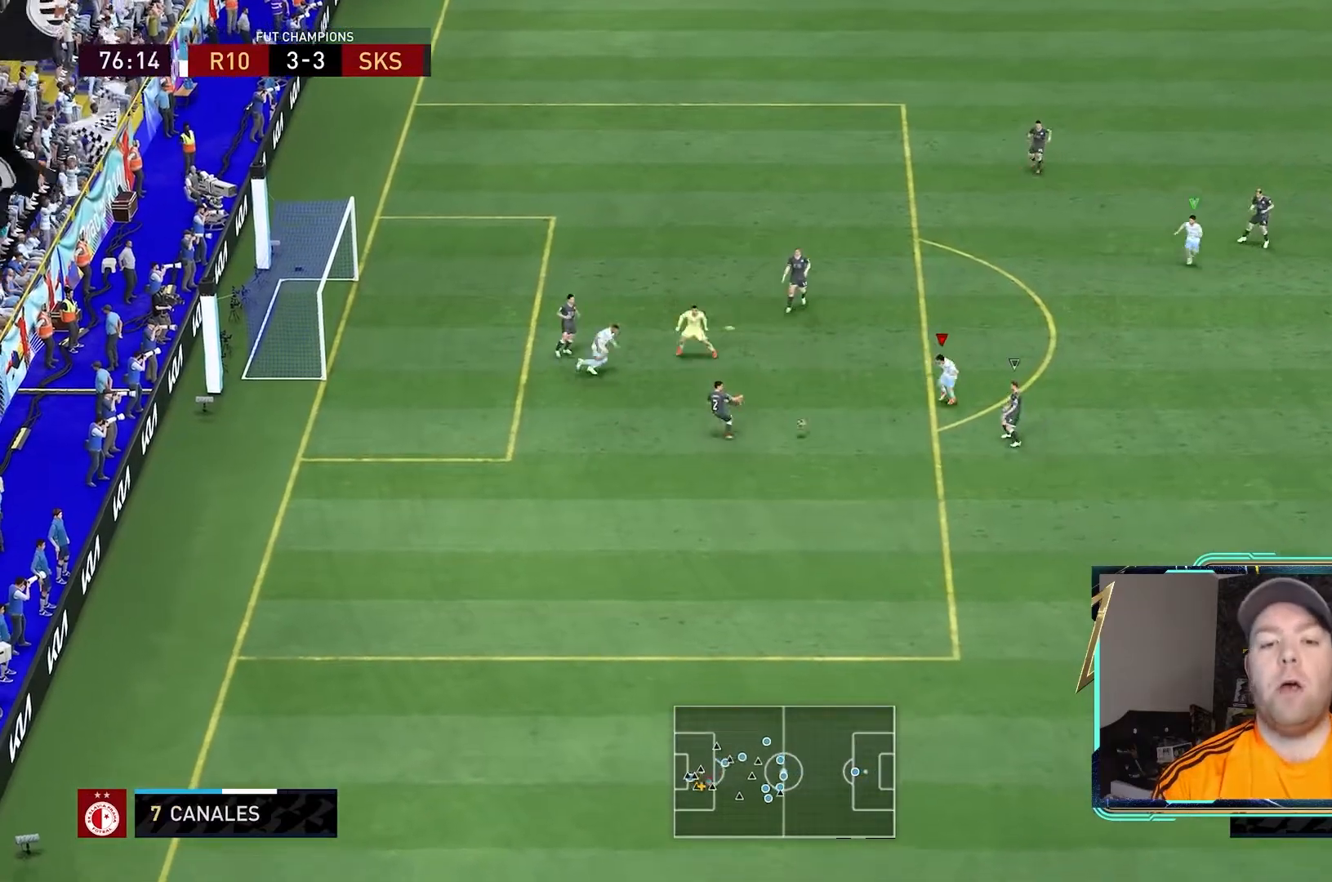
{"buttons": ["R1", "R2"], "left_stick": "down", "right_stick": "center", "events": []}
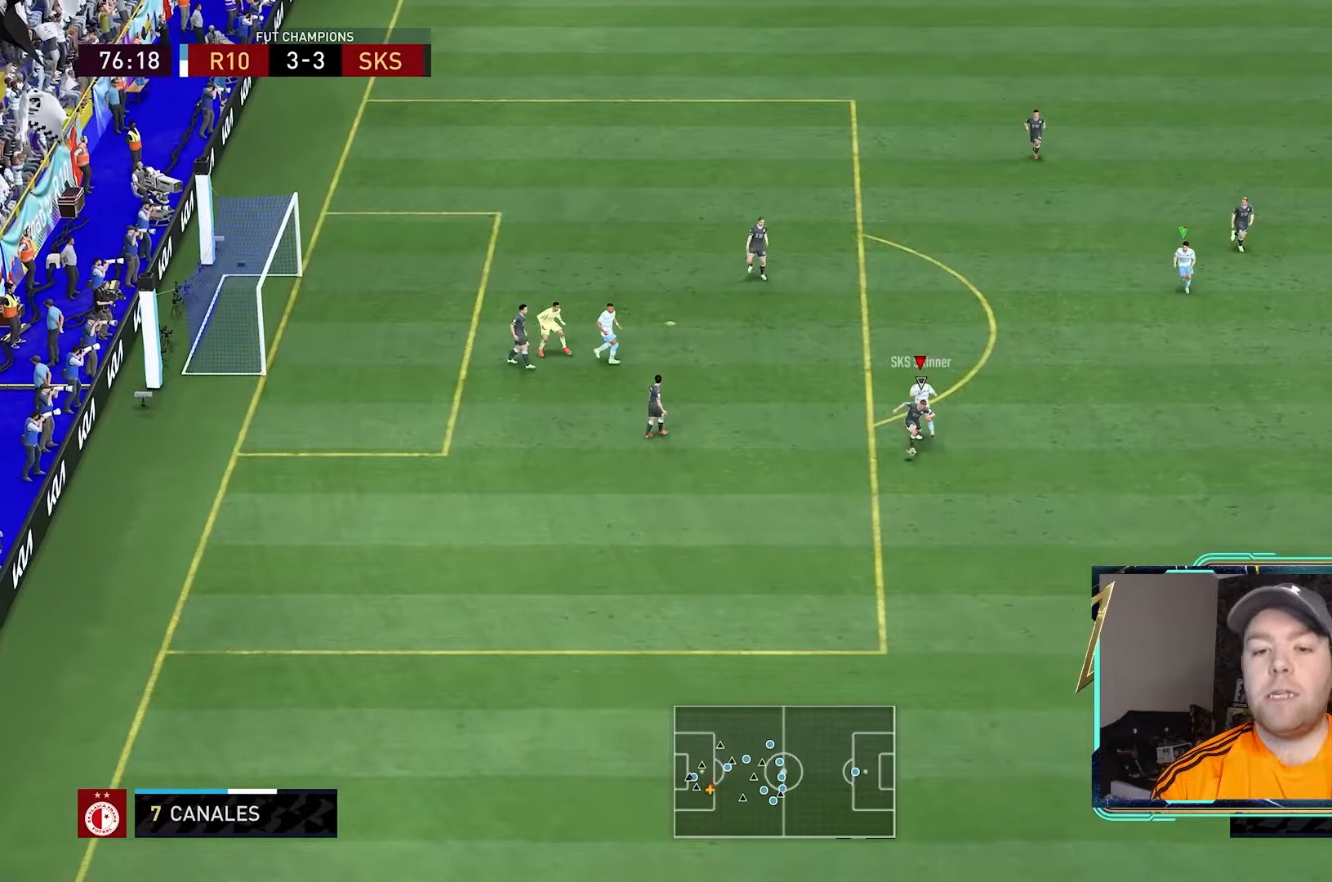
{"buttons": ["L2", "R1", "R2"], "left_stick": "down", "right_stick": "center", "events": [[133, "L2", "down"]]}